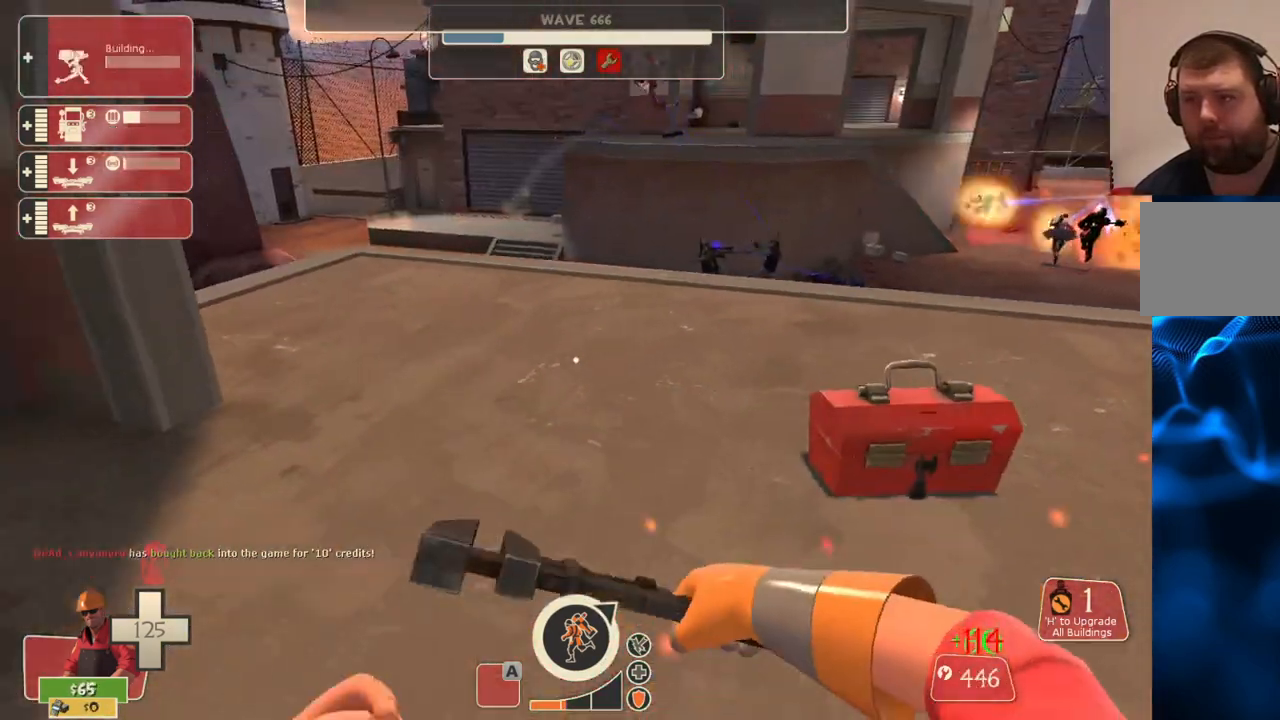
Gameplay with a controller (PlayStation layout); each line is a JSON object with the inputs held at the frame after it. "events" lists button and stick changes between this image and that frame as [ms after this image, input, new state], when the widget could be followed in between.
{"buttons": [], "left_stick": "center", "right_stick": "center", "events": [[133, "left_stick", "center"], [233, "TOUCHPAD", "down"], [333, "TOUCHPAD", "up"]]}
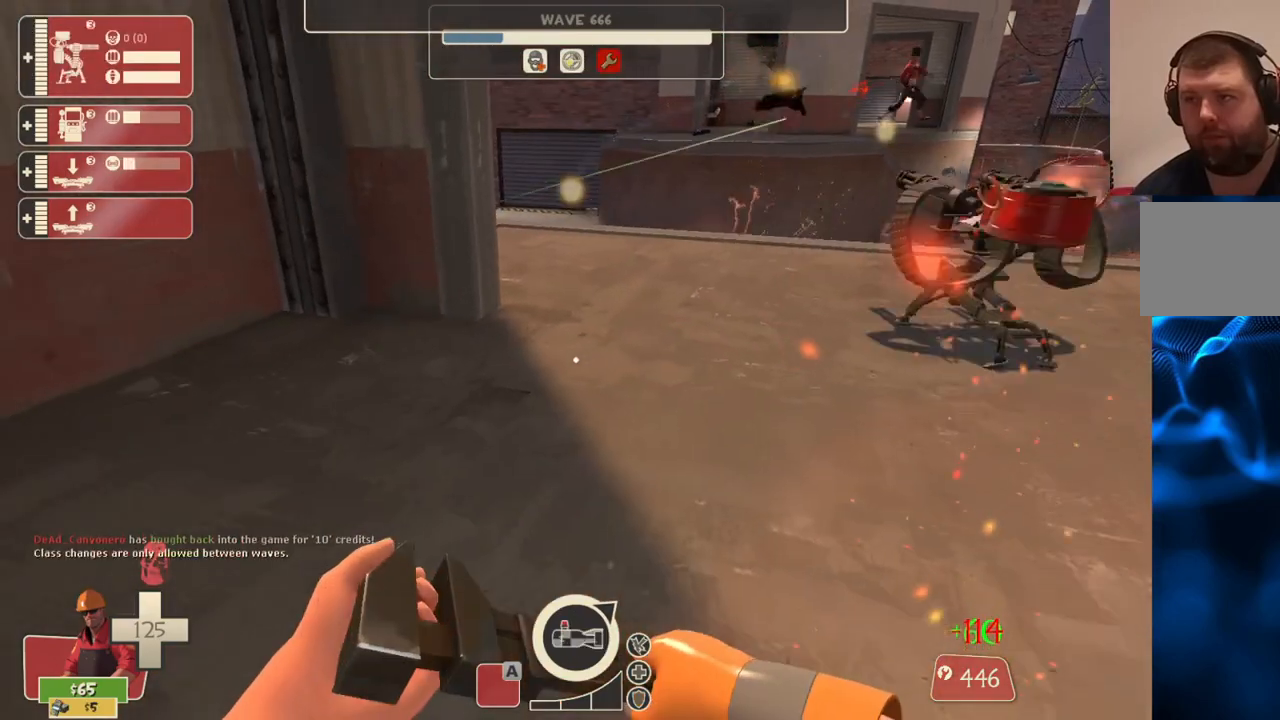
{"buttons": [], "left_stick": "center", "right_stick": "center", "events": [[167, "left_stick", "right"], [317, "left_stick", "up"], [467, "left_stick", "center"]]}
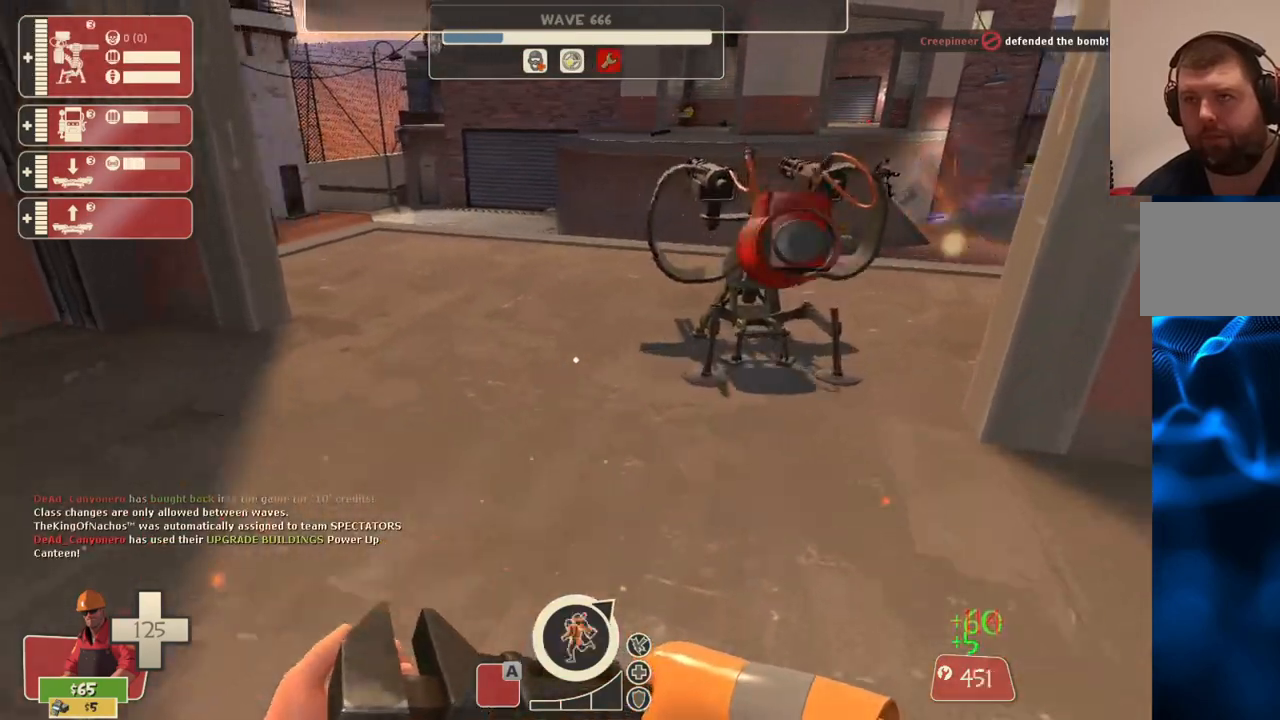
{"buttons": ["R2"], "left_stick": "center", "right_stick": "center", "events": [[267, "R2", "down"]]}
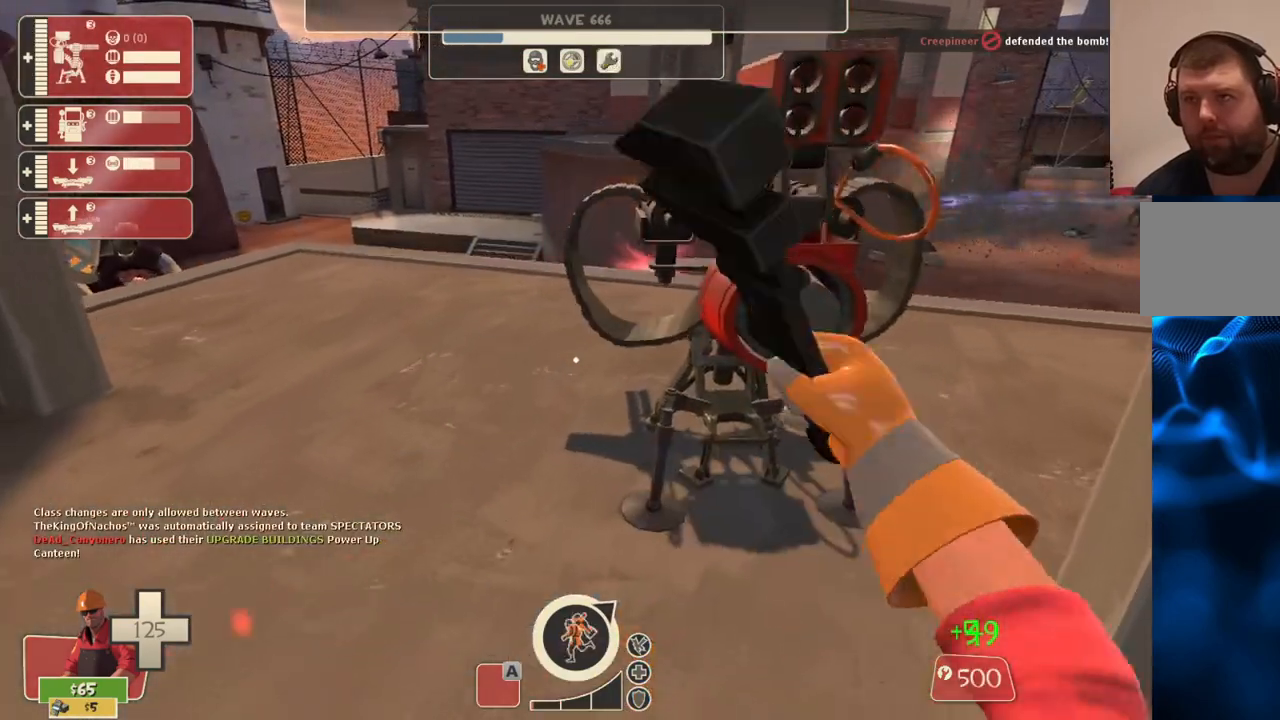
{"buttons": ["R2"], "left_stick": "center", "right_stick": "center", "events": [[67, "left_stick", "up"], [183, "left_stick", "center"]]}
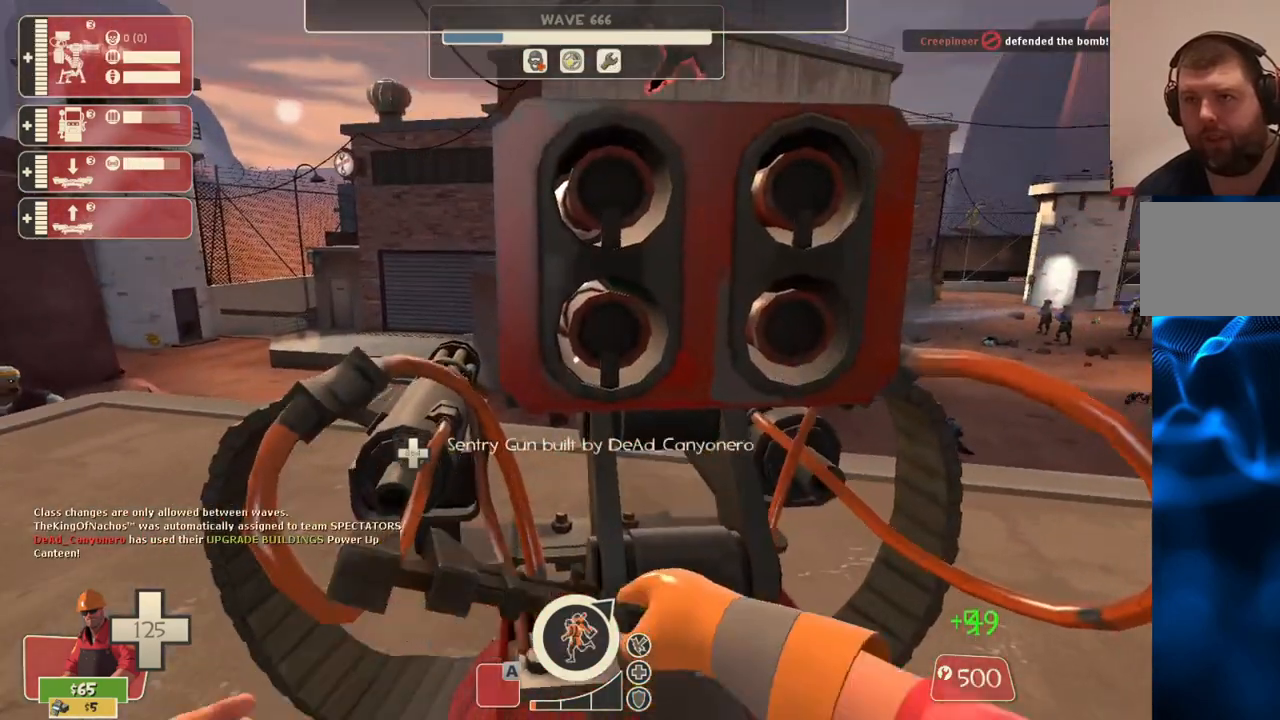
{"buttons": ["R2"], "left_stick": "center", "right_stick": "center", "events": [[50, "L3", "down"], [183, "L3", "up"]]}
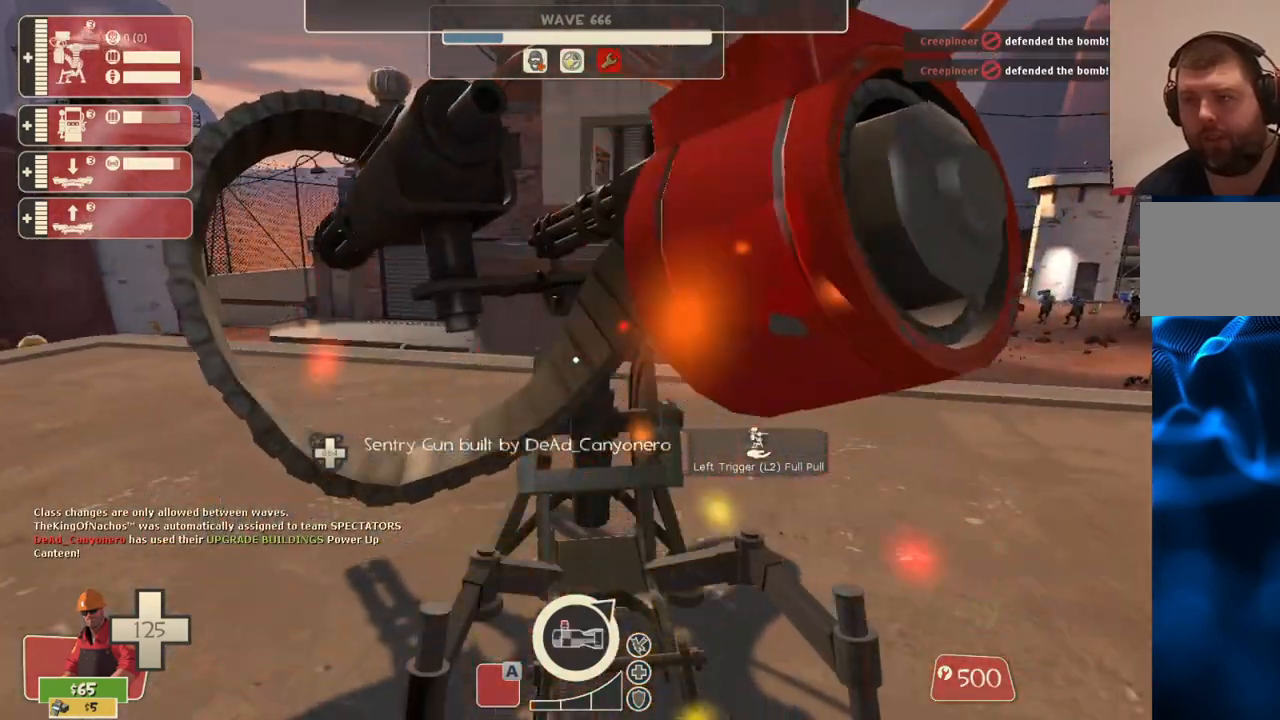
{"buttons": ["R2"], "left_stick": "center", "right_stick": "center", "events": []}
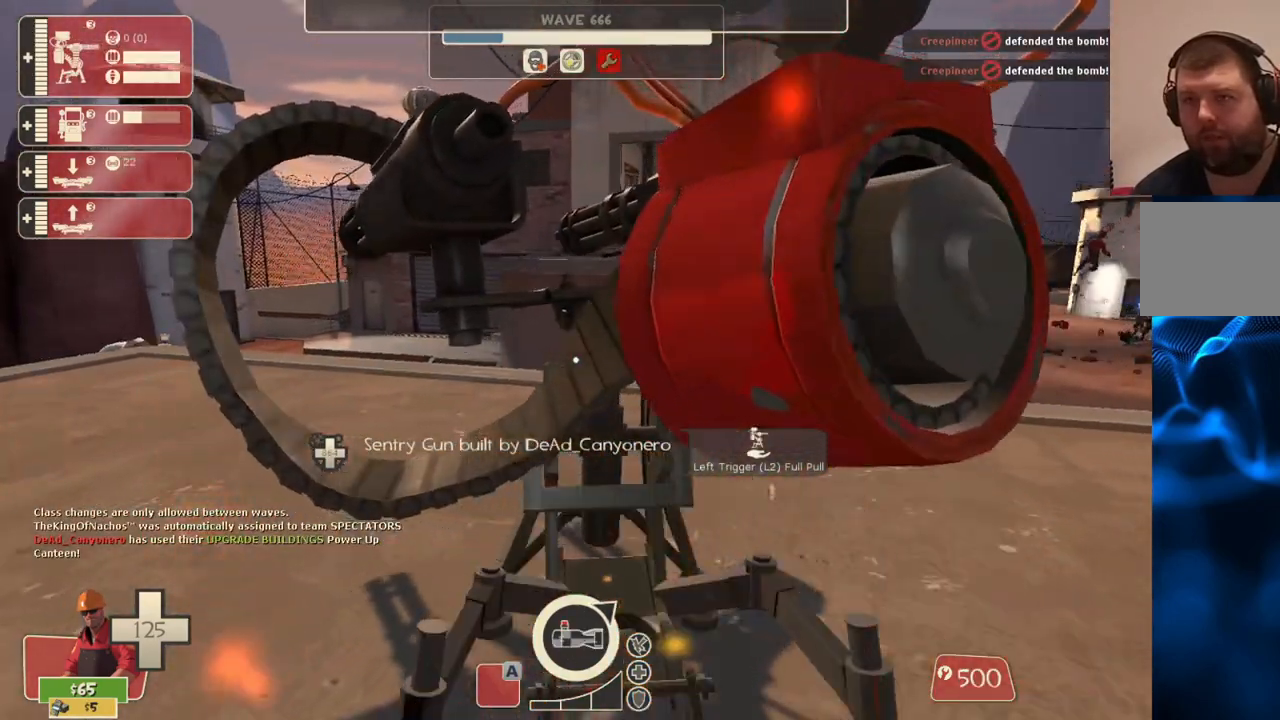
{"buttons": ["R2"], "left_stick": "center", "right_stick": "center", "events": []}
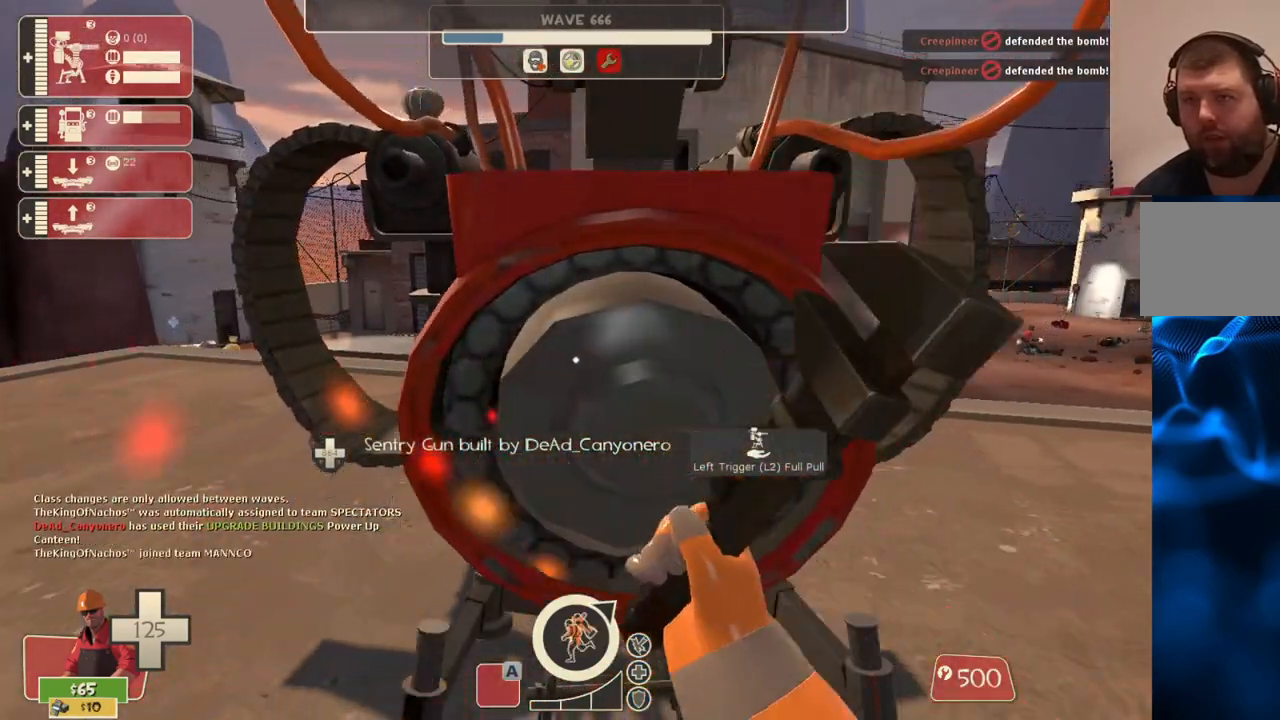
{"buttons": ["R2"], "left_stick": "center", "right_stick": "center", "events": []}
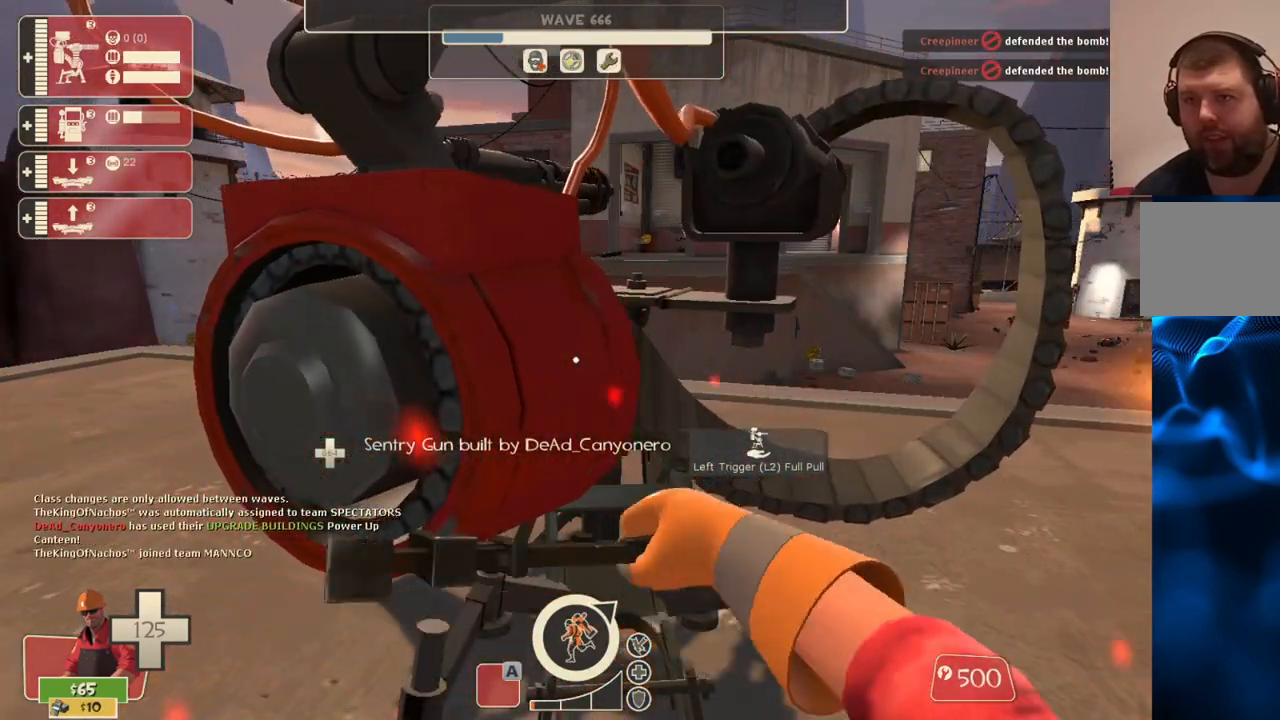
{"buttons": ["R2"], "left_stick": "center", "right_stick": "center", "events": []}
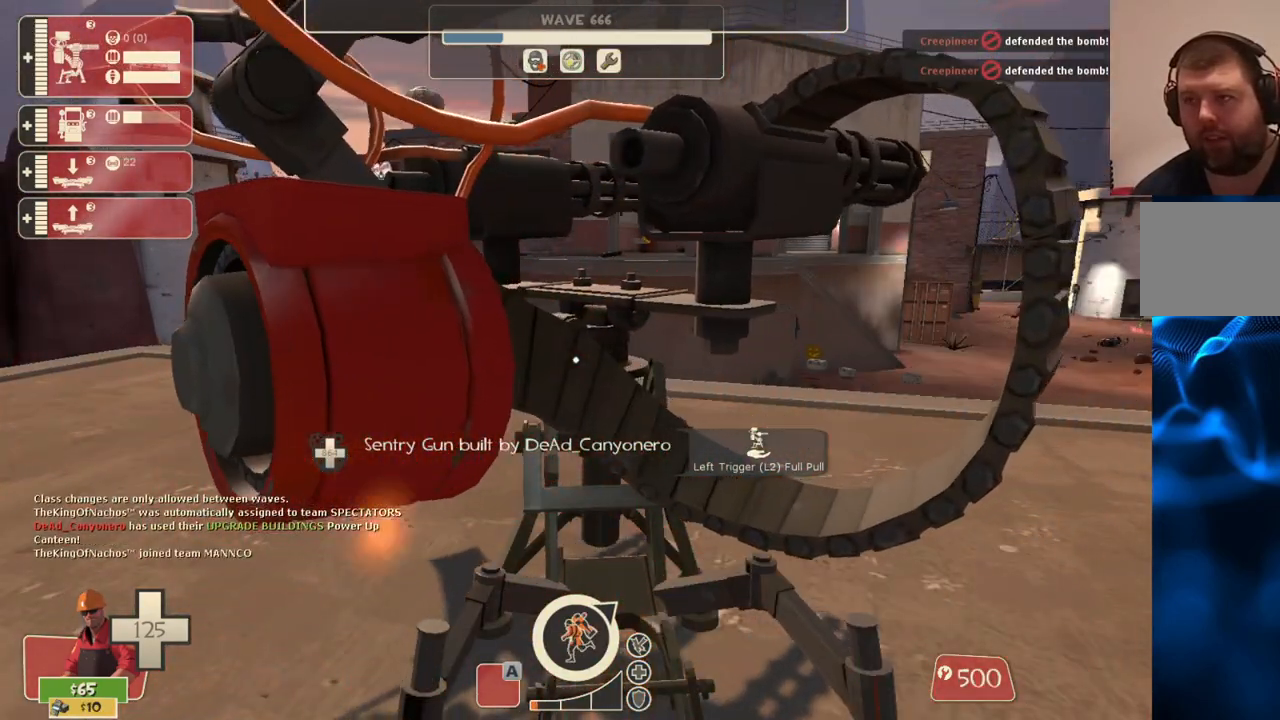
{"buttons": ["R2"], "left_stick": "center", "right_stick": "center", "events": []}
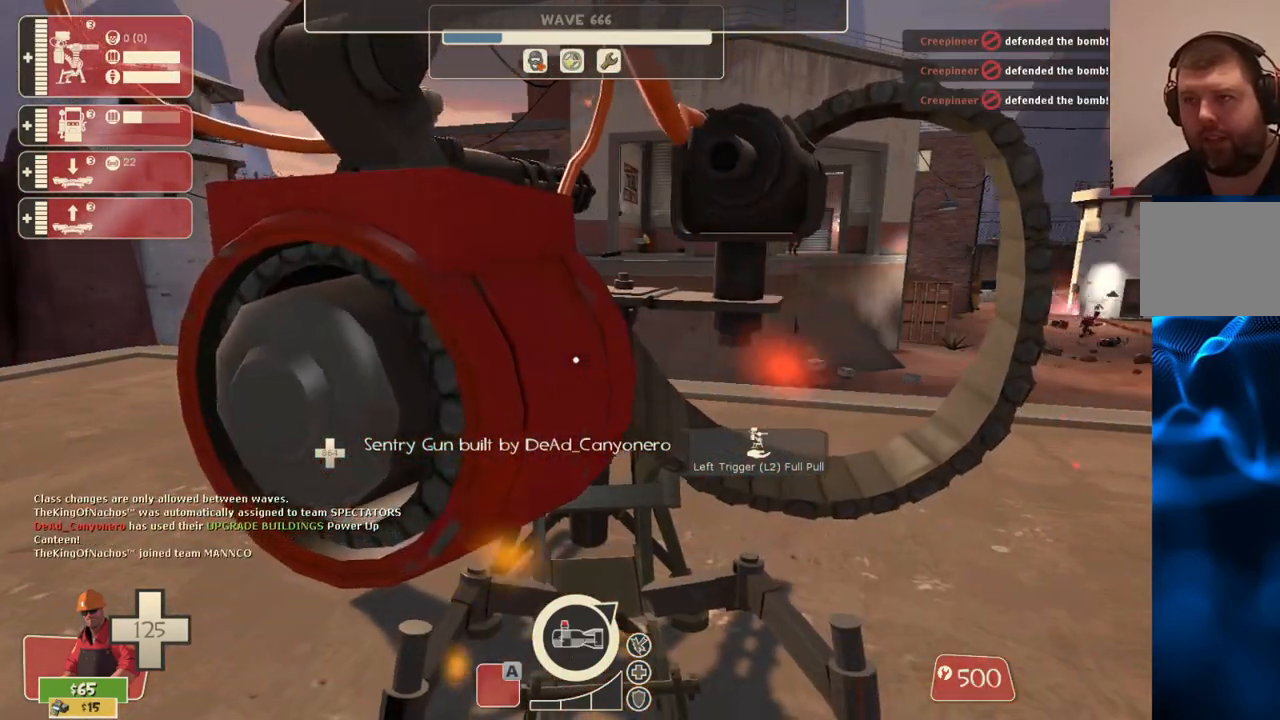
{"buttons": ["R2"], "left_stick": "center", "right_stick": "center", "events": []}
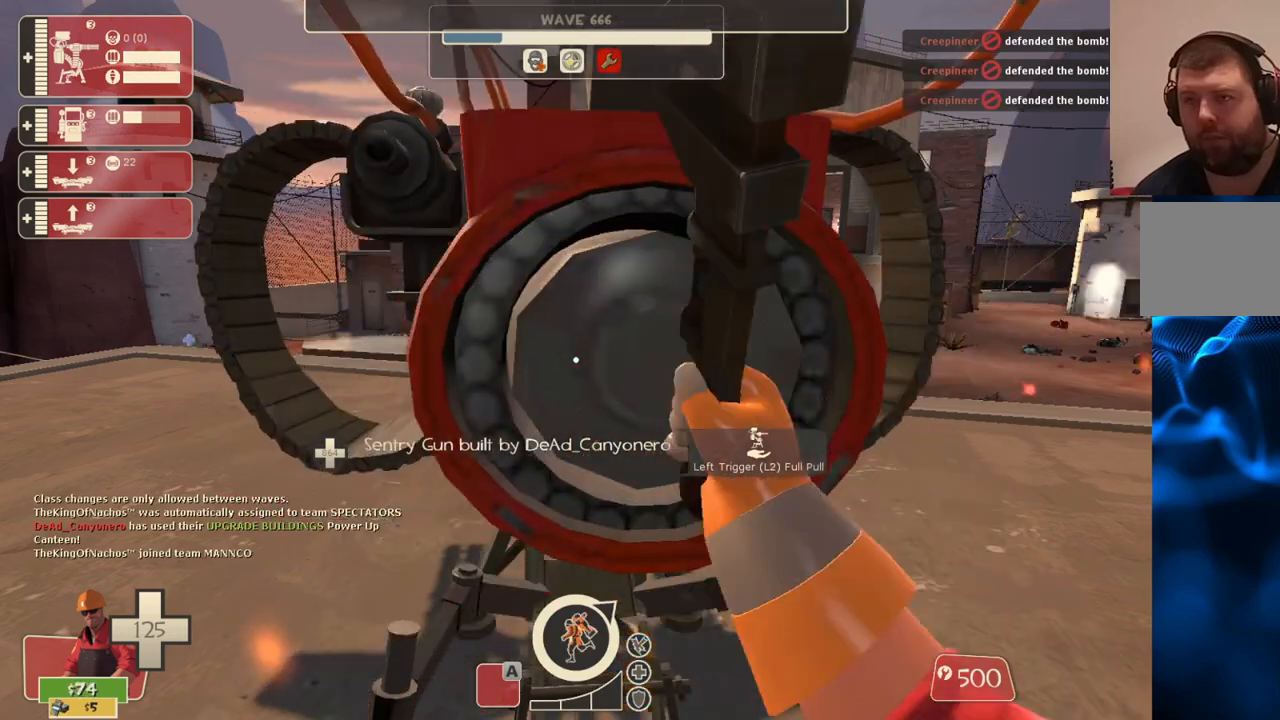
{"buttons": ["R2"], "left_stick": "center", "right_stick": "center", "events": []}
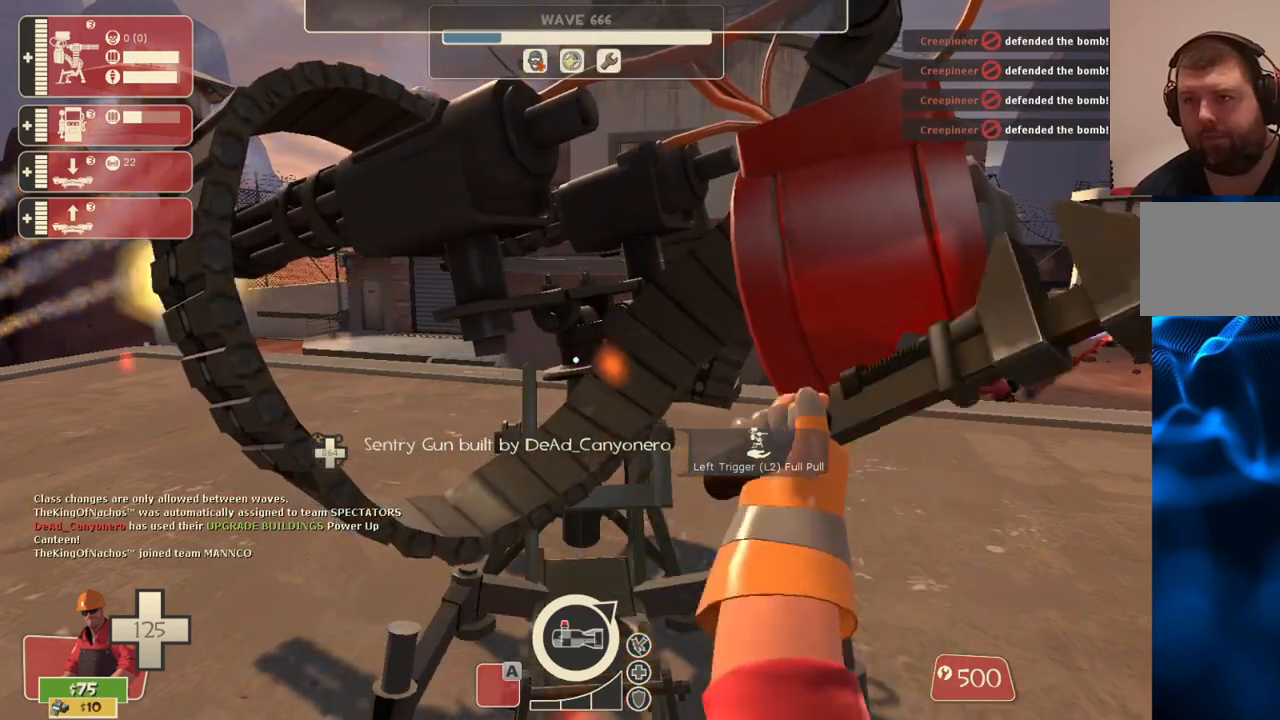
{"buttons": ["R2"], "left_stick": "center", "right_stick": "center", "events": []}
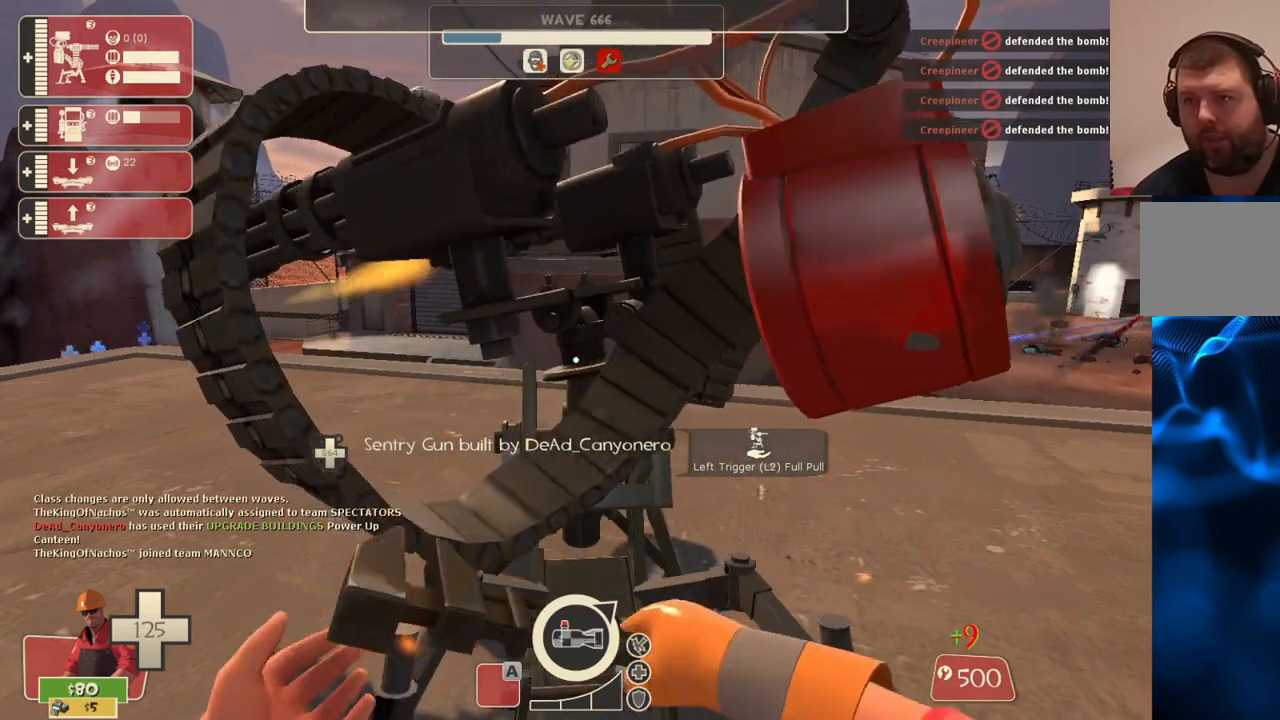
{"buttons": ["R2"], "left_stick": "center", "right_stick": "center", "events": []}
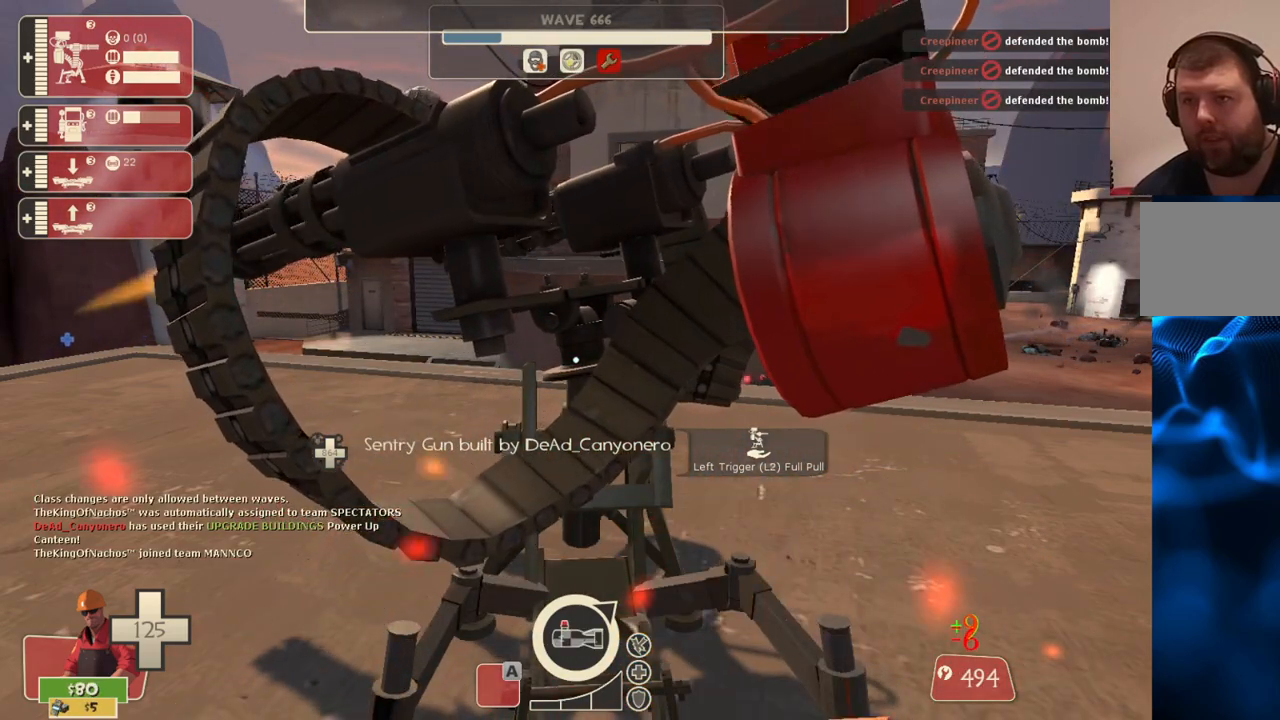
{"buttons": ["R2"], "left_stick": "center", "right_stick": "center", "events": []}
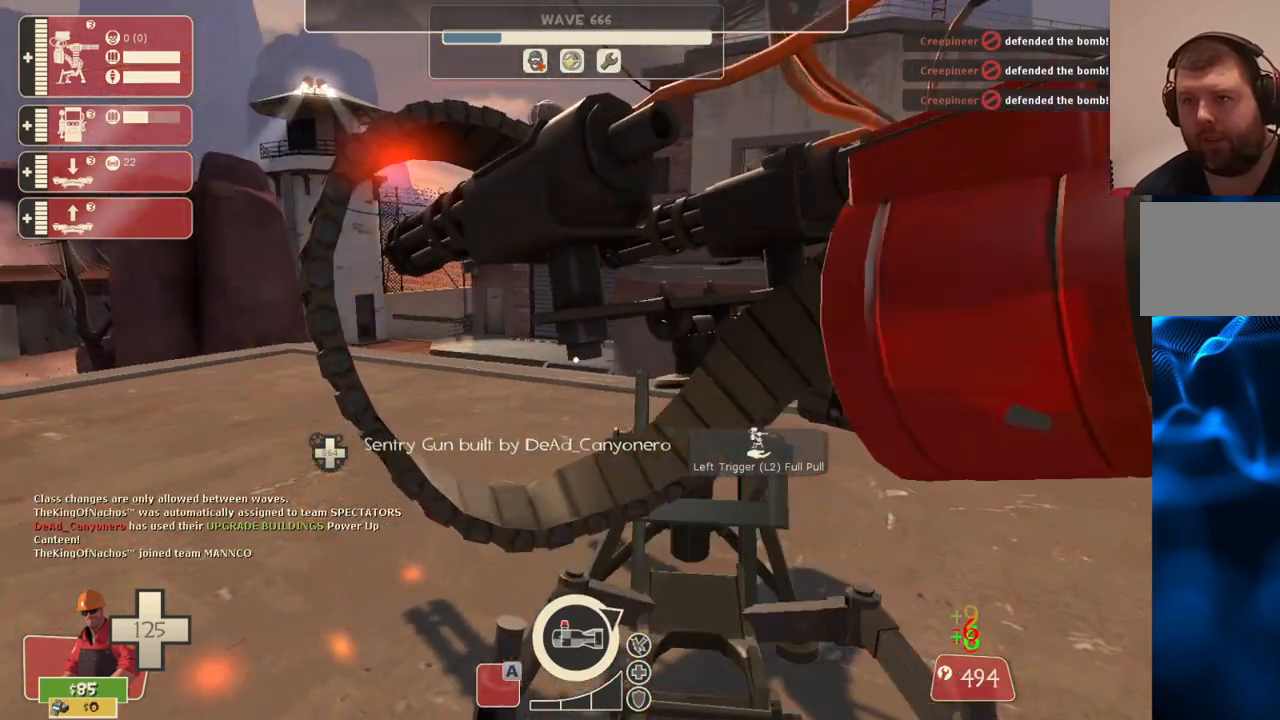
{"buttons": ["R2"], "left_stick": "center", "right_stick": "center", "events": []}
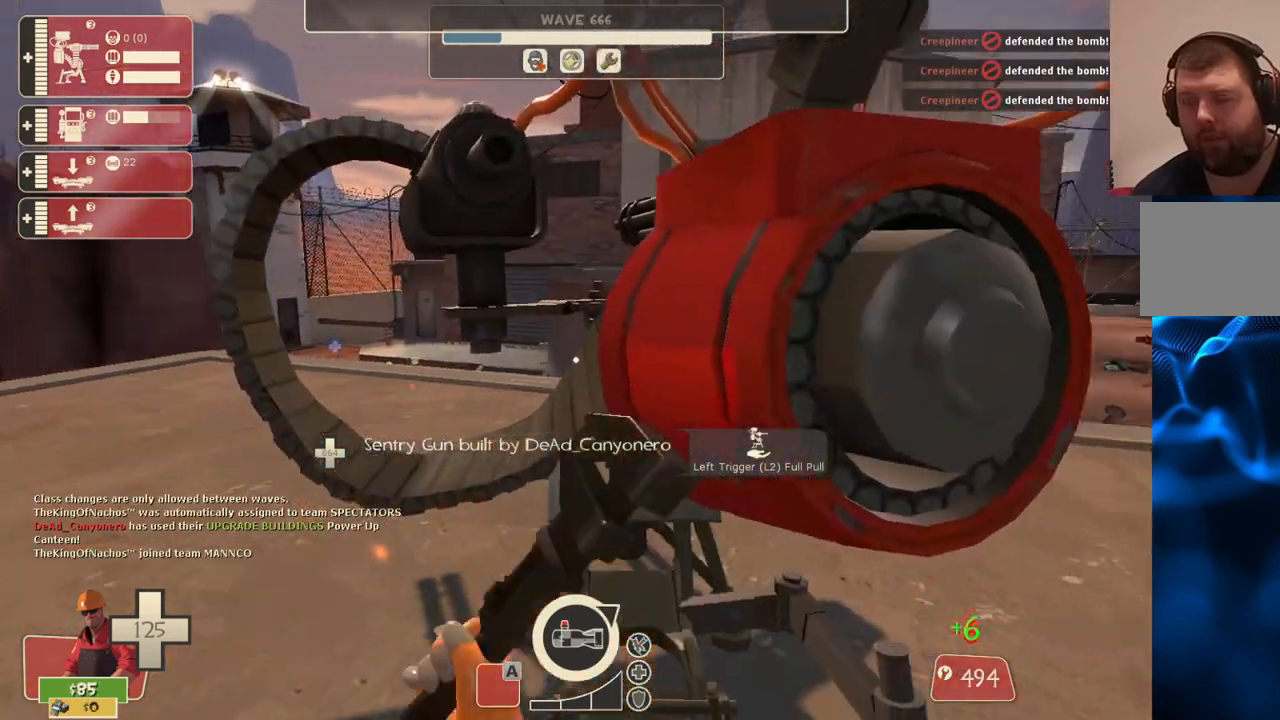
{"buttons": ["R2"], "left_stick": "center", "right_stick": "center", "events": [[250, "right_stick", "right"], [333, "right_stick", "center"]]}
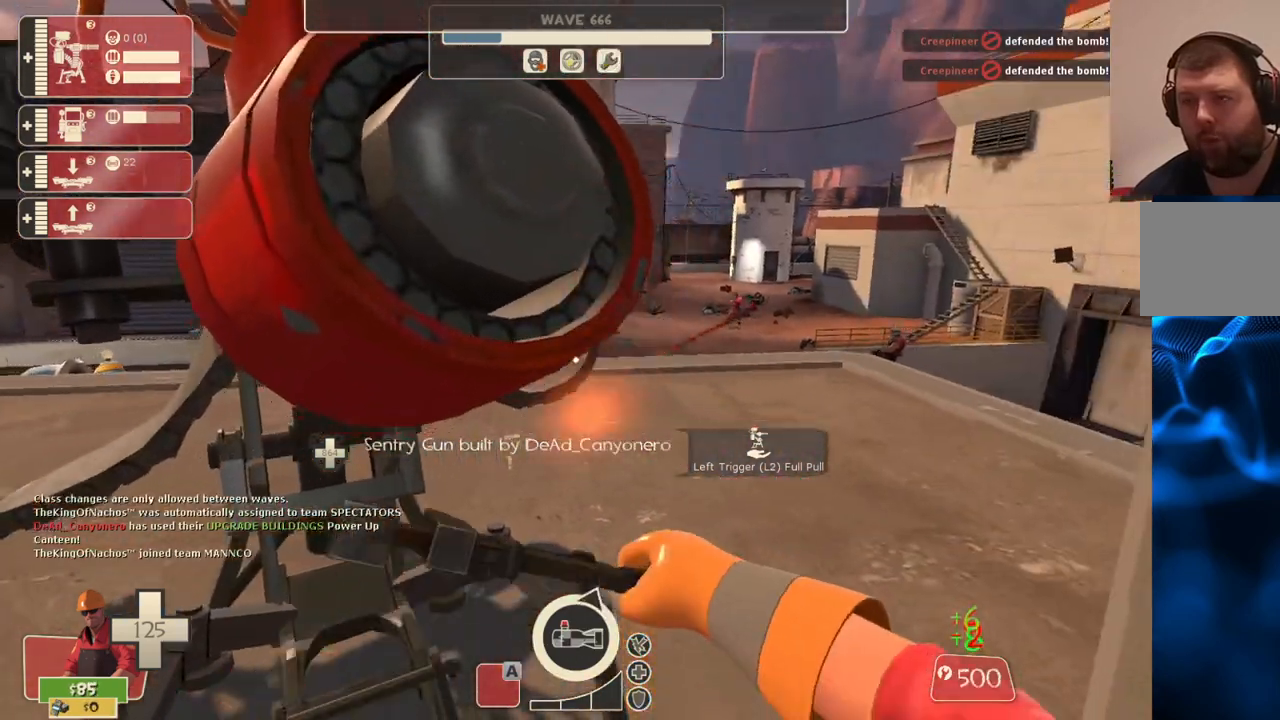
{"buttons": ["R2"], "left_stick": "center", "right_stick": "center", "events": []}
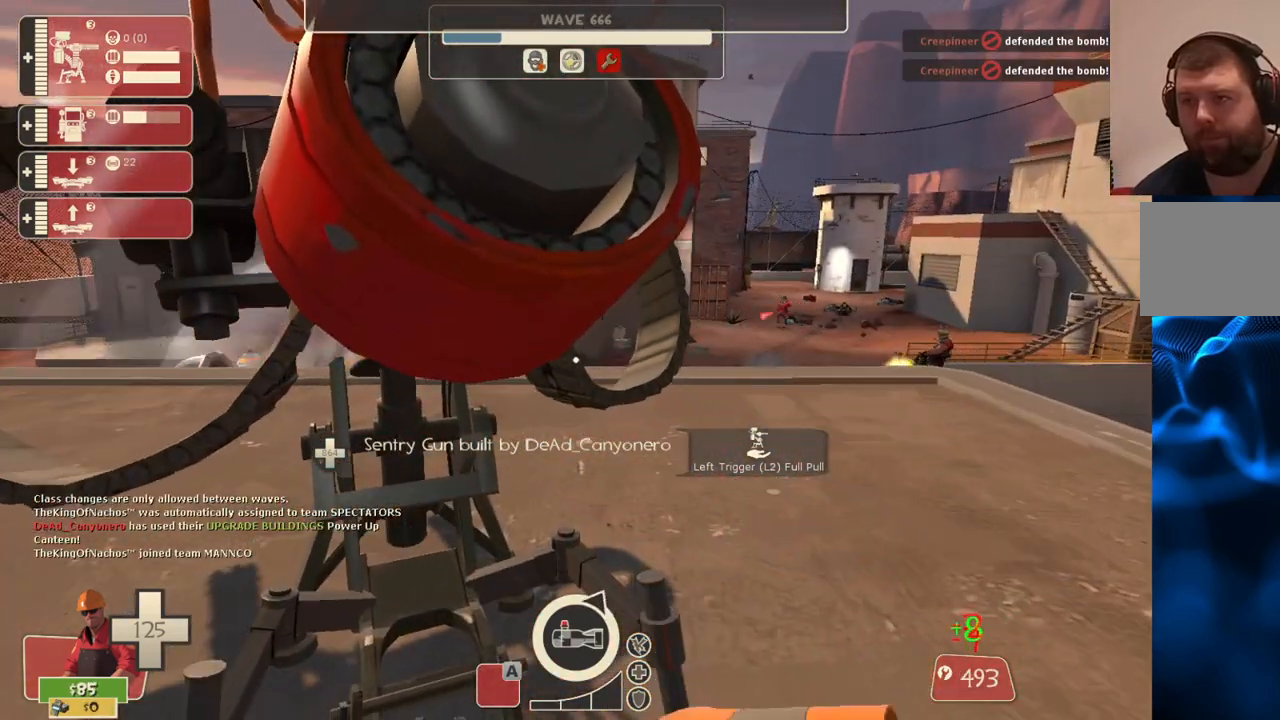
{"buttons": ["R2"], "left_stick": "center", "right_stick": "center", "events": []}
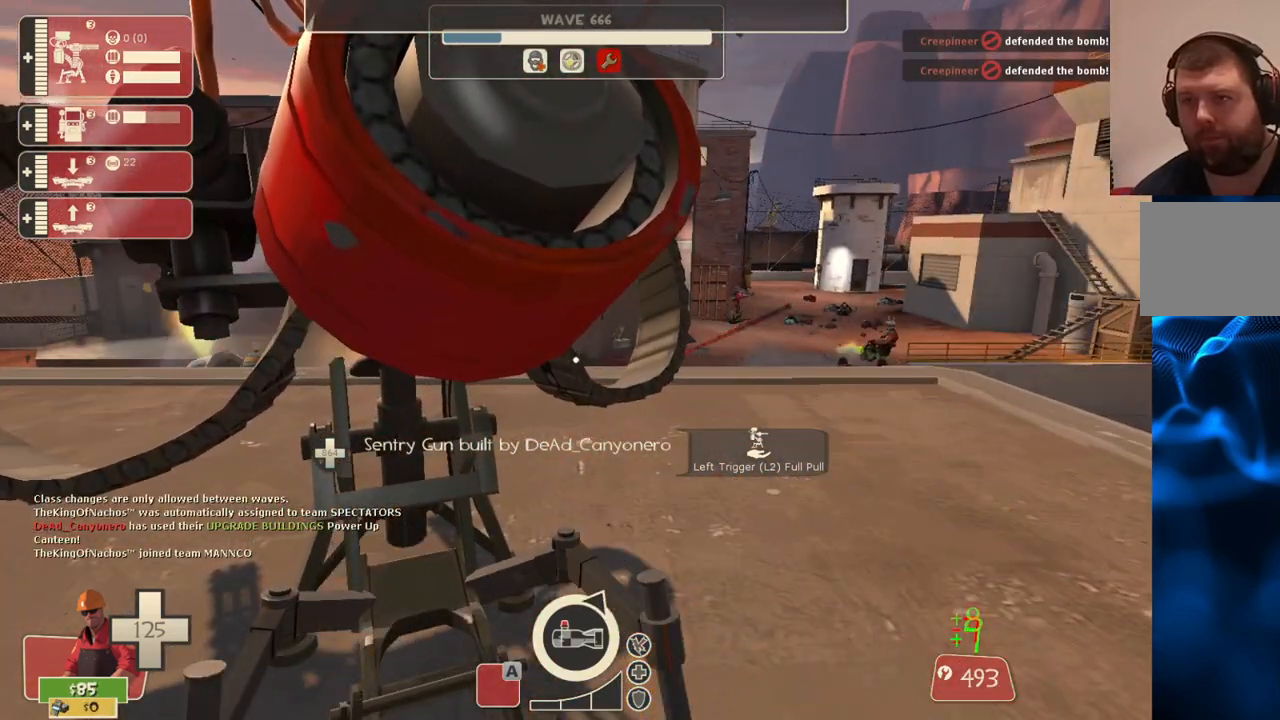
{"buttons": ["R2"], "left_stick": "center", "right_stick": "center", "events": []}
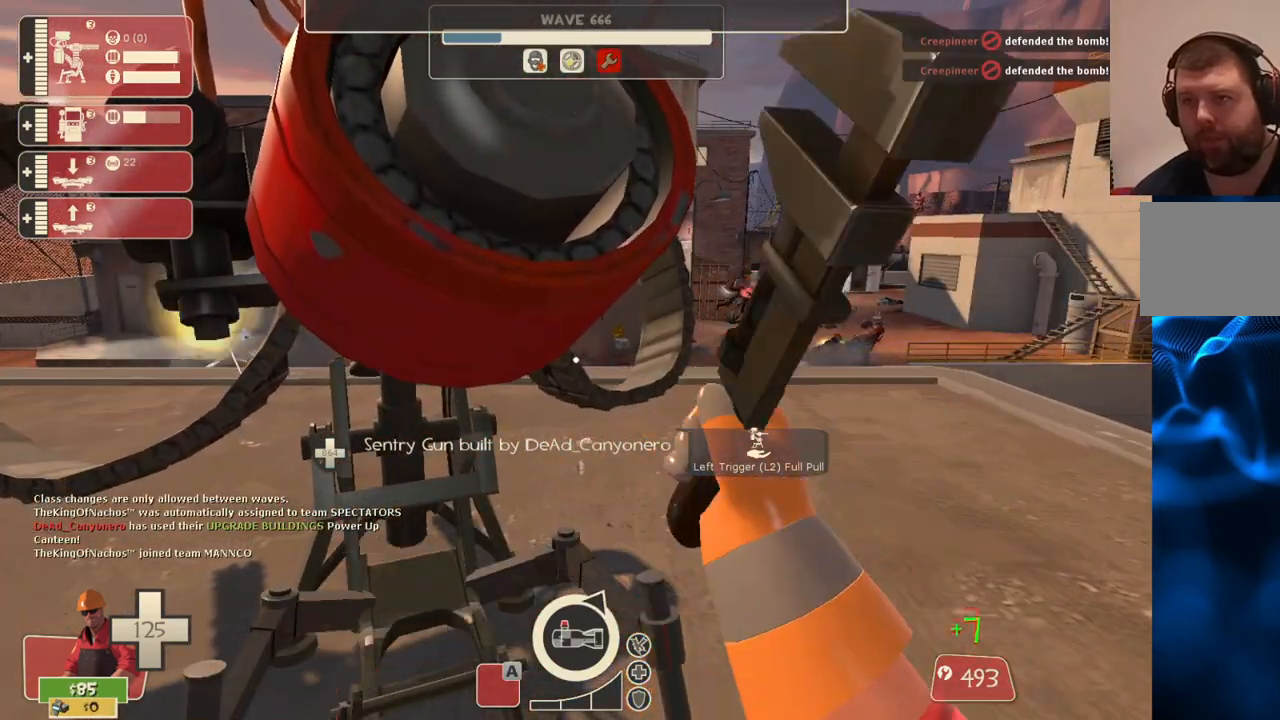
{"buttons": ["R2"], "left_stick": "center", "right_stick": "center", "events": []}
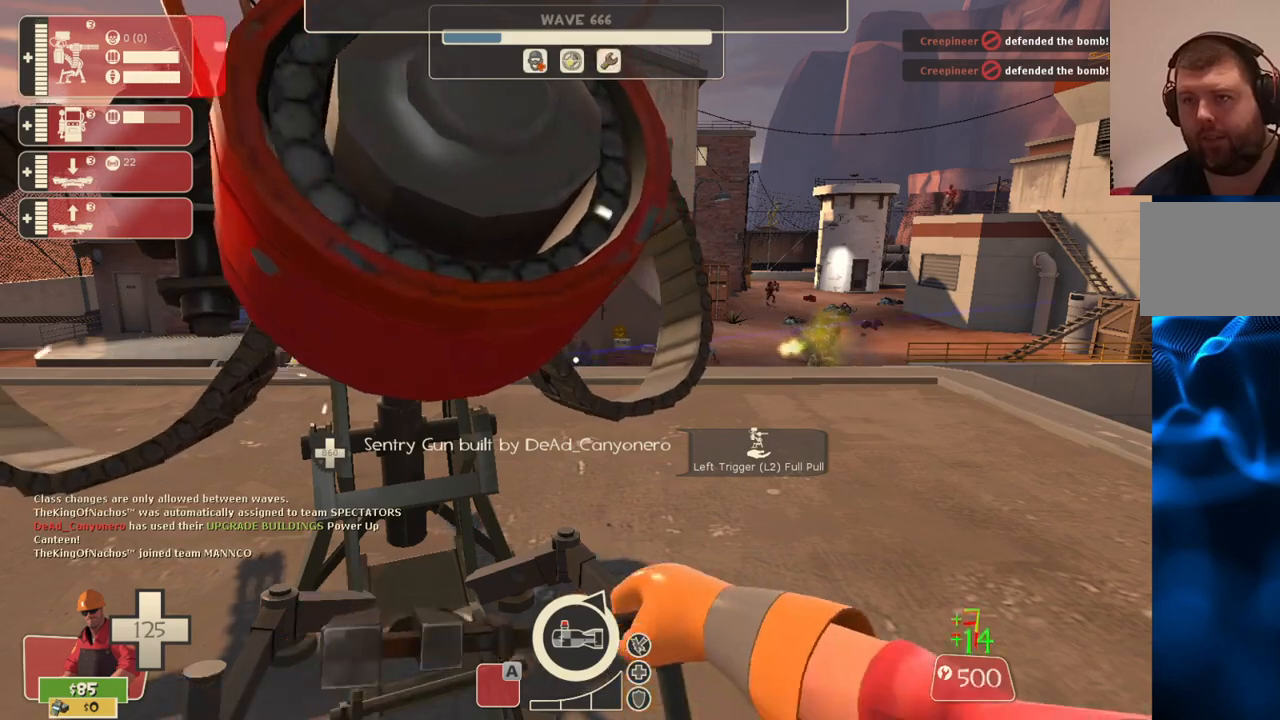
{"buttons": ["R2"], "left_stick": "center", "right_stick": "center", "events": []}
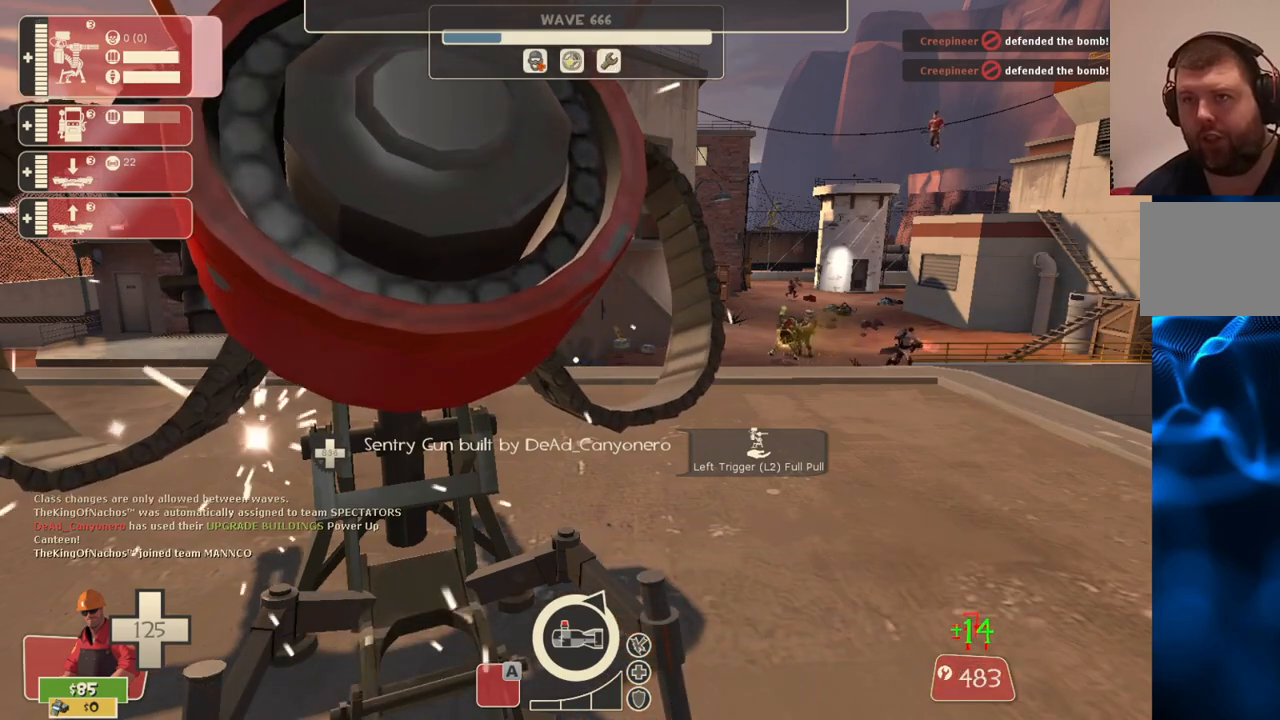
{"buttons": ["R2"], "left_stick": "center", "right_stick": "center", "events": []}
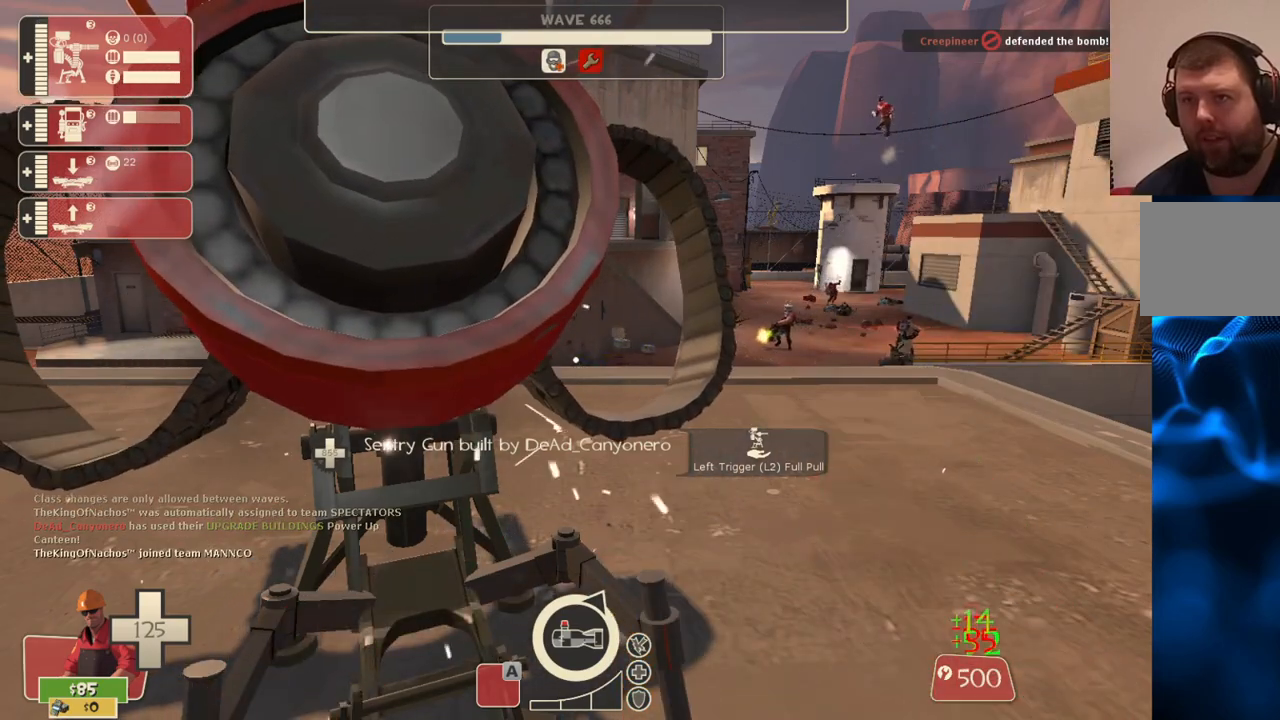
{"buttons": ["R2"], "left_stick": "center", "right_stick": "center", "events": []}
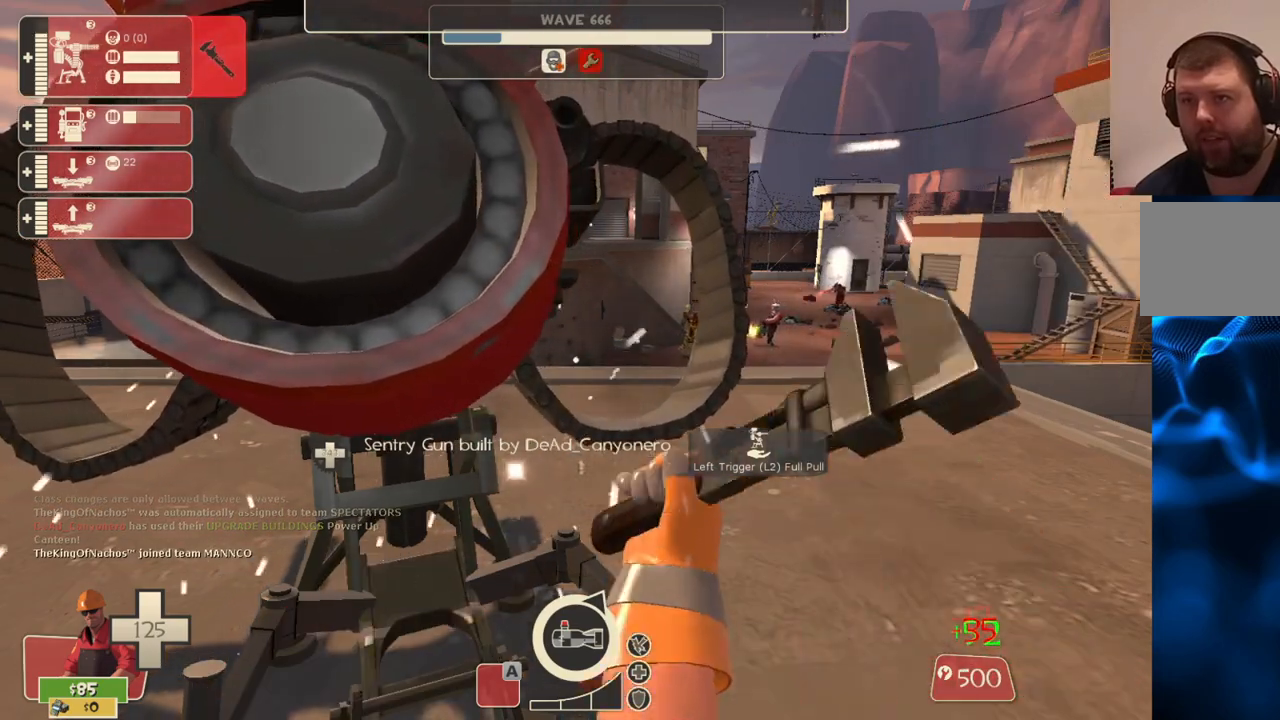
{"buttons": ["R2"], "left_stick": "center", "right_stick": "center", "events": []}
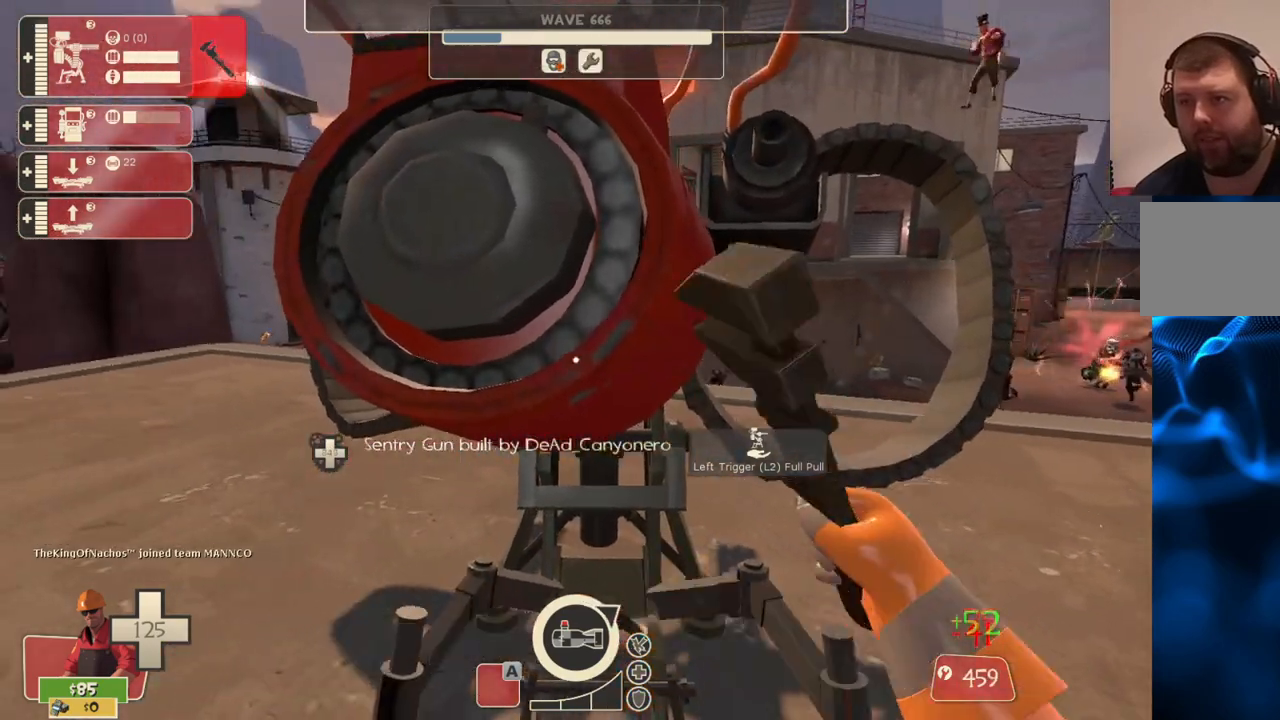
{"buttons": ["R2"], "left_stick": "center", "right_stick": "center", "events": []}
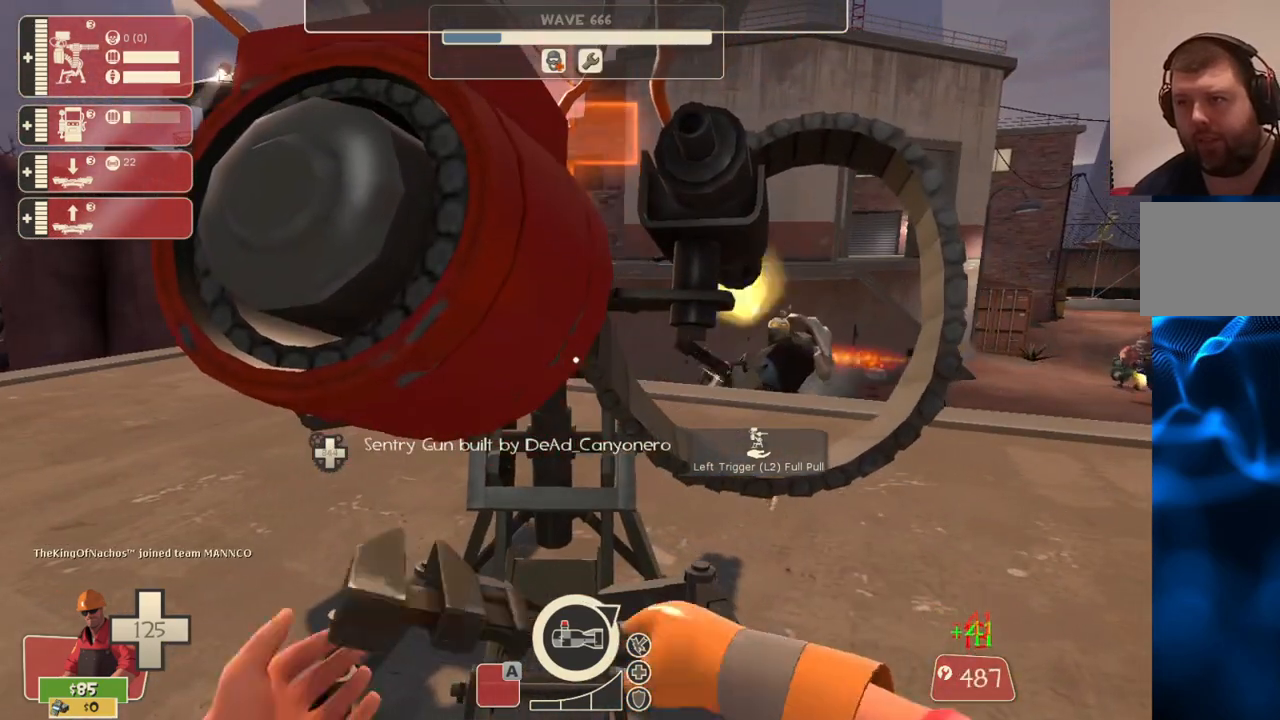
{"buttons": ["R2"], "left_stick": "center", "right_stick": "center", "events": []}
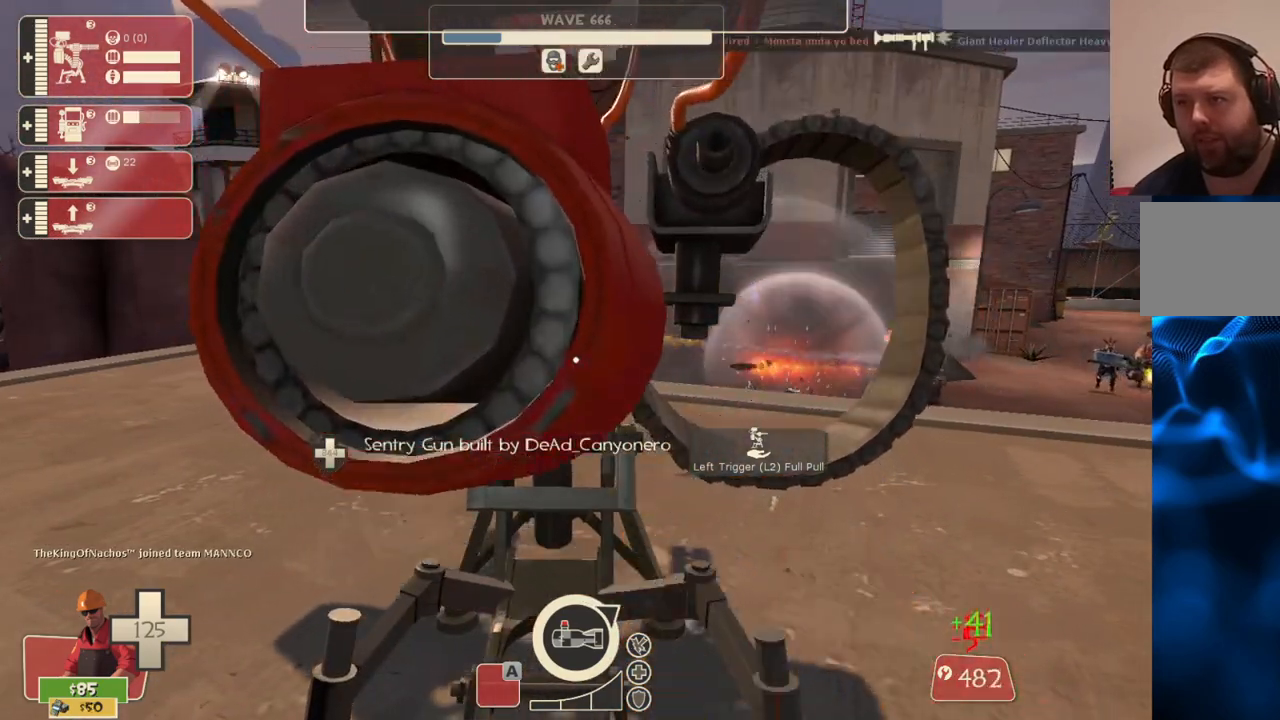
{"buttons": ["R2"], "left_stick": "center", "right_stick": "left", "events": [[450, "right_stick", "left"]]}
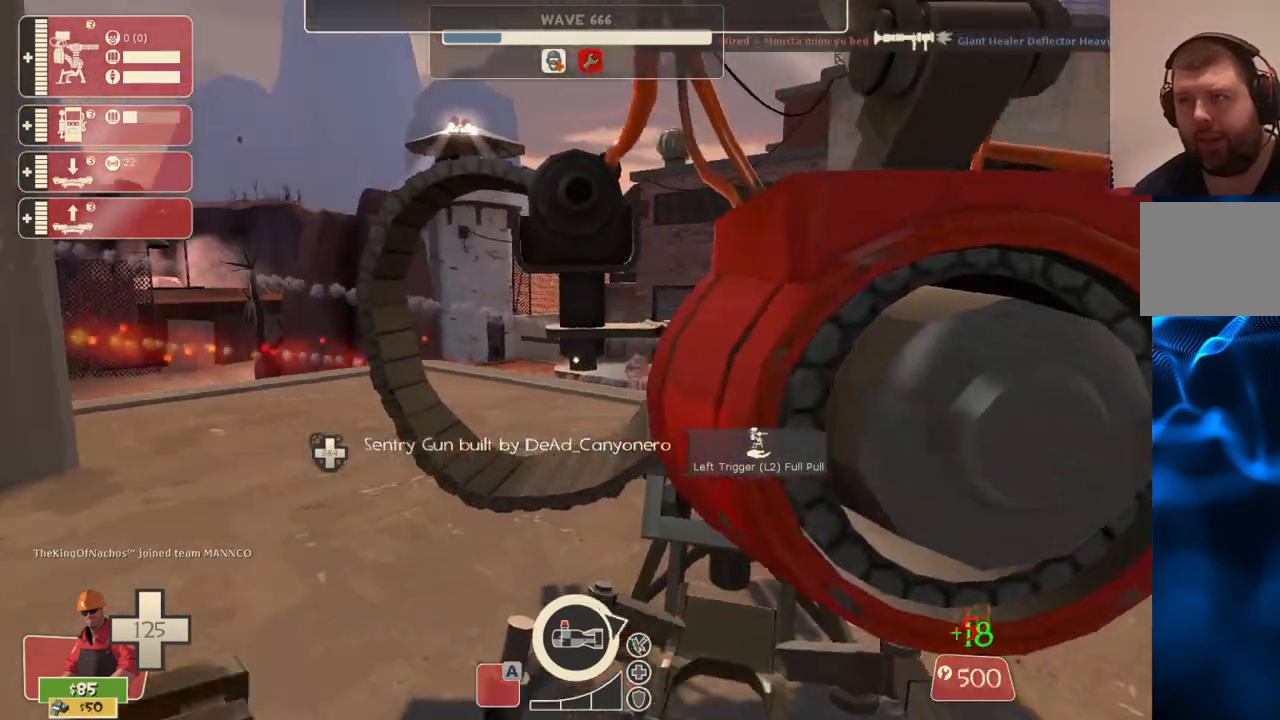
{"buttons": ["R2"], "left_stick": "center", "right_stick": "center", "events": [[67, "right_stick", "center"]]}